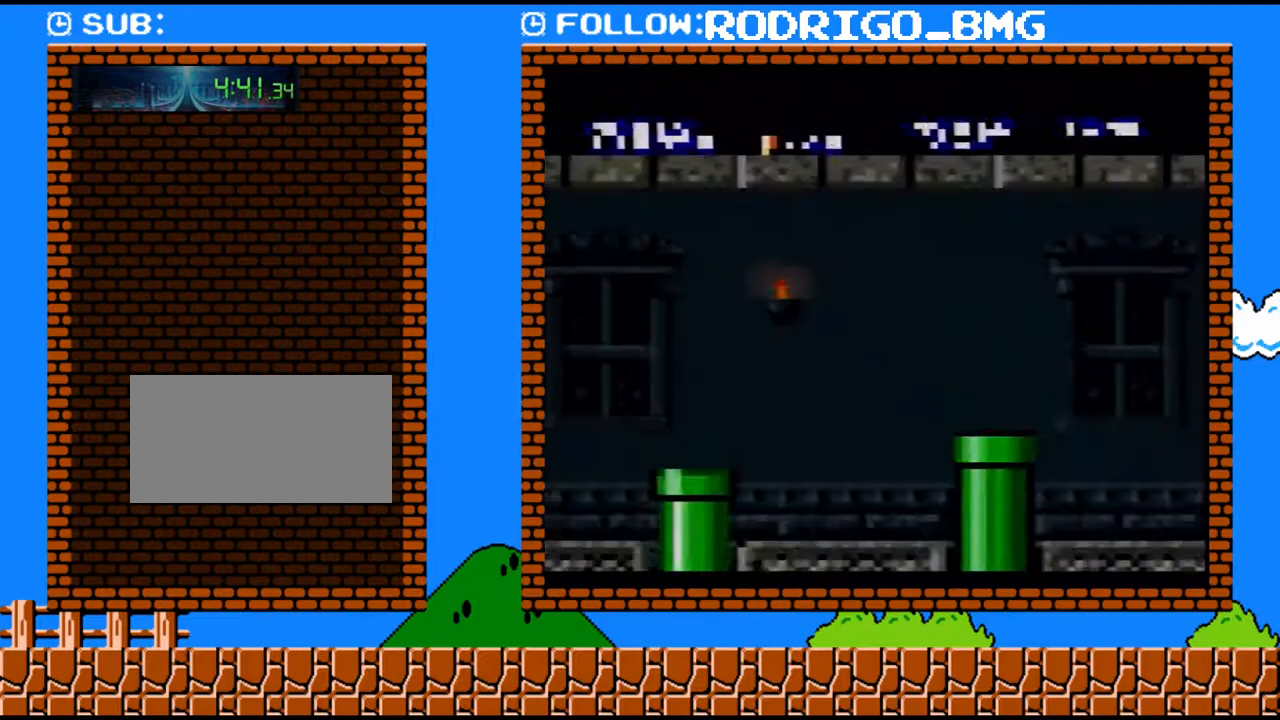
Gameplay with a controller (Nintendo layout); each line is a JSON object with the inputs held at the frame after it. "events" lists button and stick changes between this image and that frame as [ms after this image, input, new state], when the widget could be followed in between. Not read: L3 R3.
{"buttons": ["Y", "DPAD_RIGHT"], "events": [[217, "B", "down"], [283, "B", "up"], [433, "Y", "down"]]}
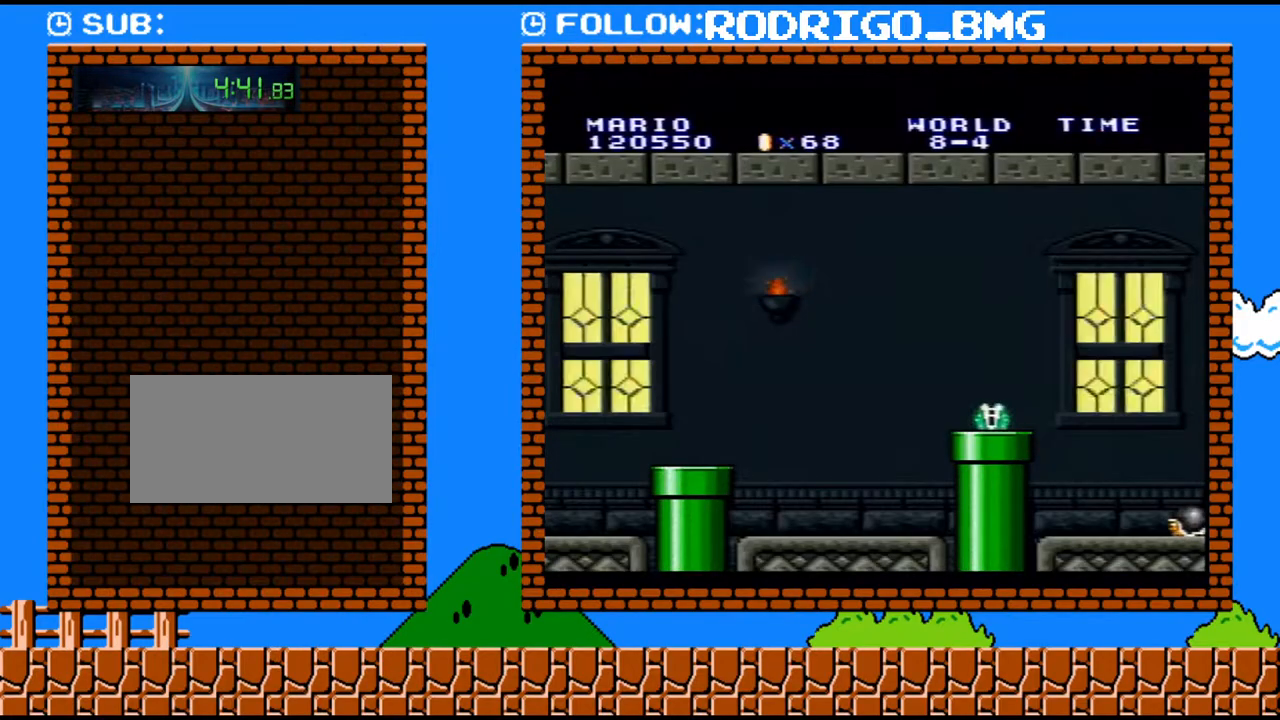
{"buttons": ["DPAD_RIGHT"], "events": [[167, "Y", "up"]]}
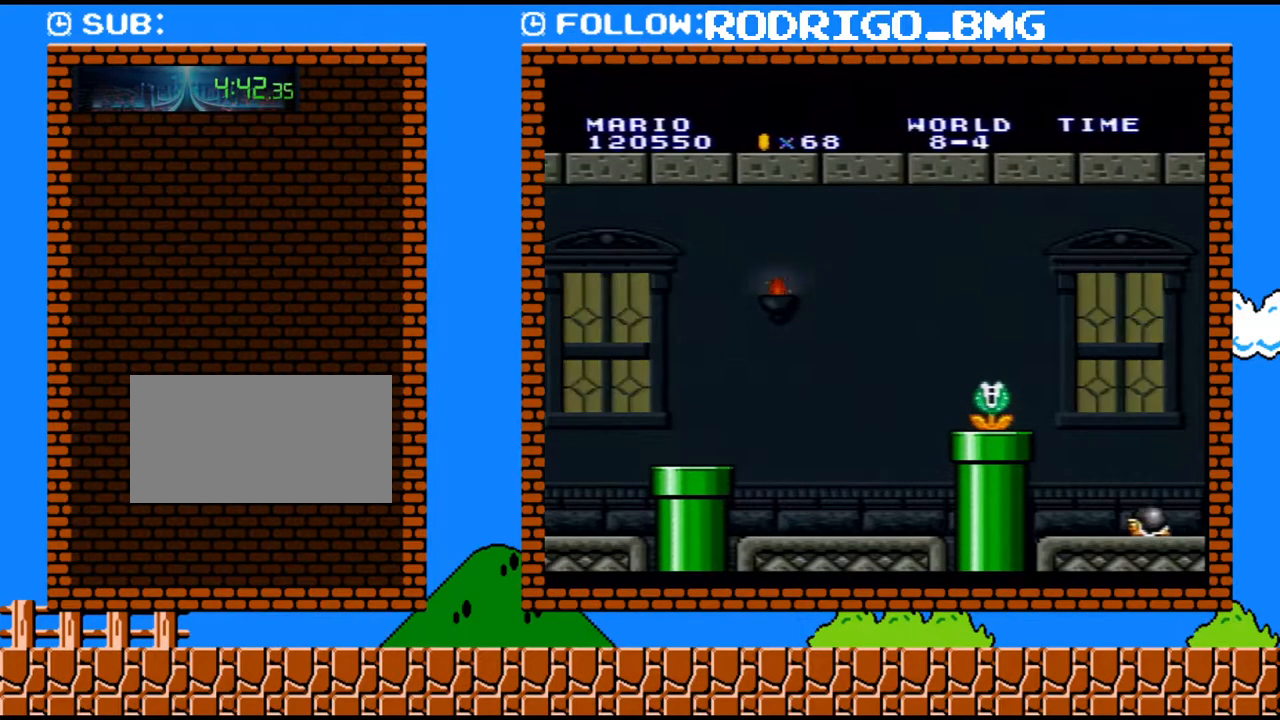
{"buttons": ["DPAD_RIGHT"], "events": []}
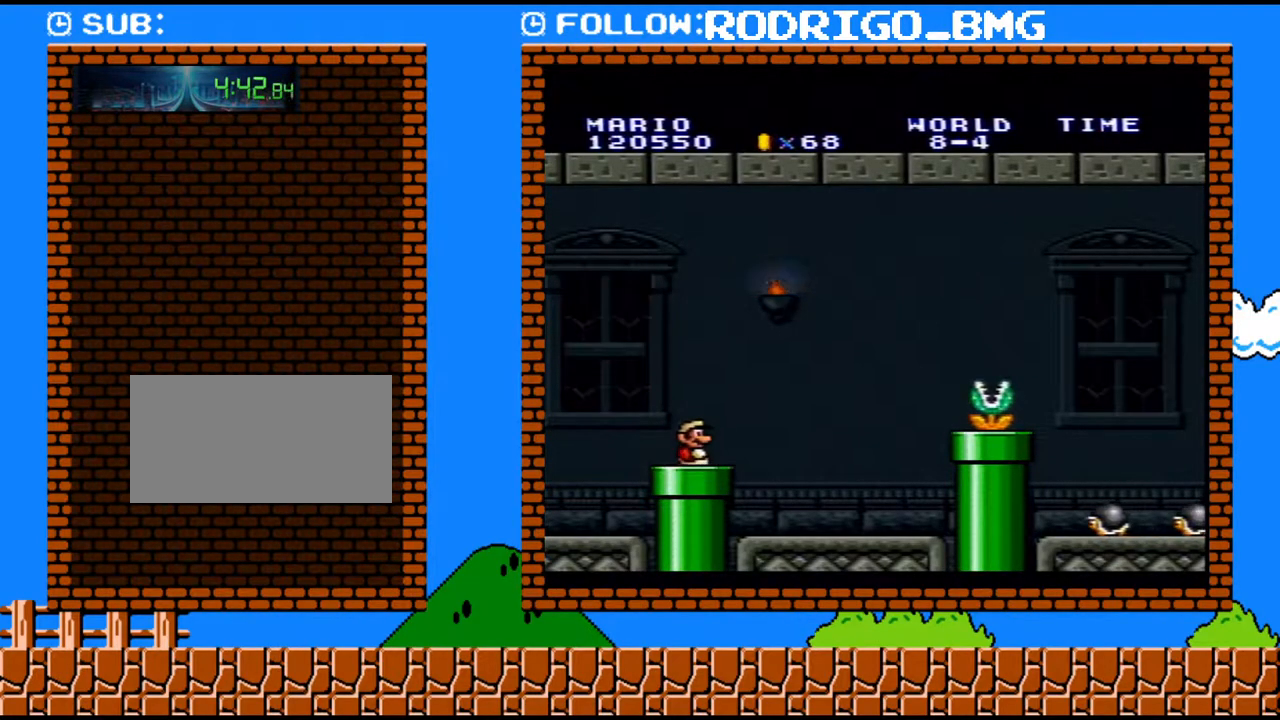
{"buttons": ["DPAD_RIGHT"], "events": []}
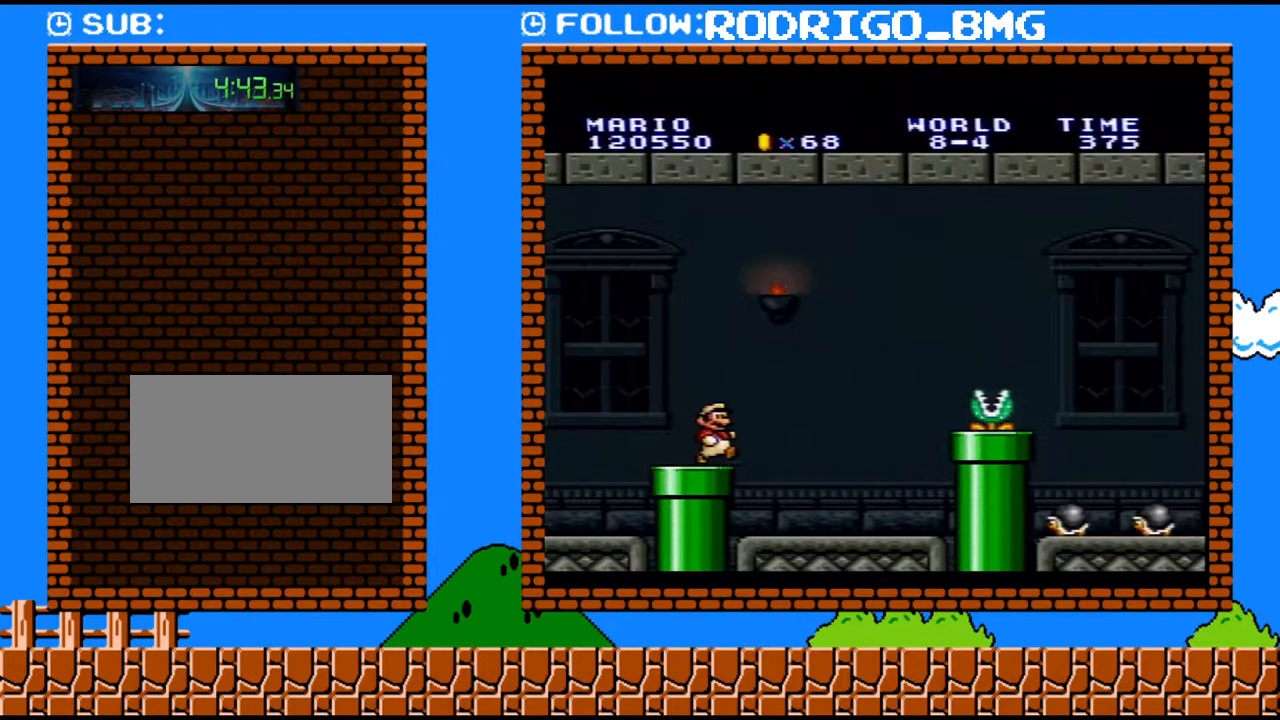
{"buttons": ["Y", "DPAD_RIGHT"], "events": [[167, "Y", "down"]]}
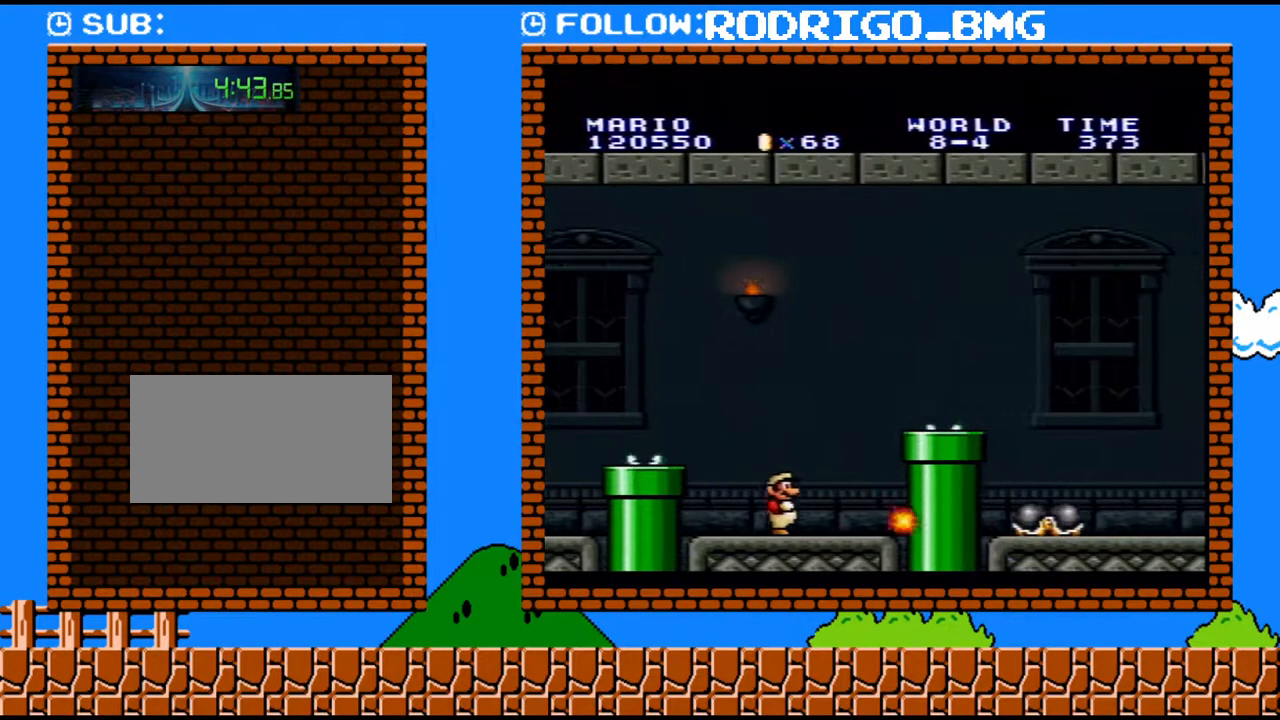
{"buttons": ["B", "Y", "DPAD_RIGHT"], "events": [[67, "B", "down"], [217, "B", "up"], [467, "B", "down"]]}
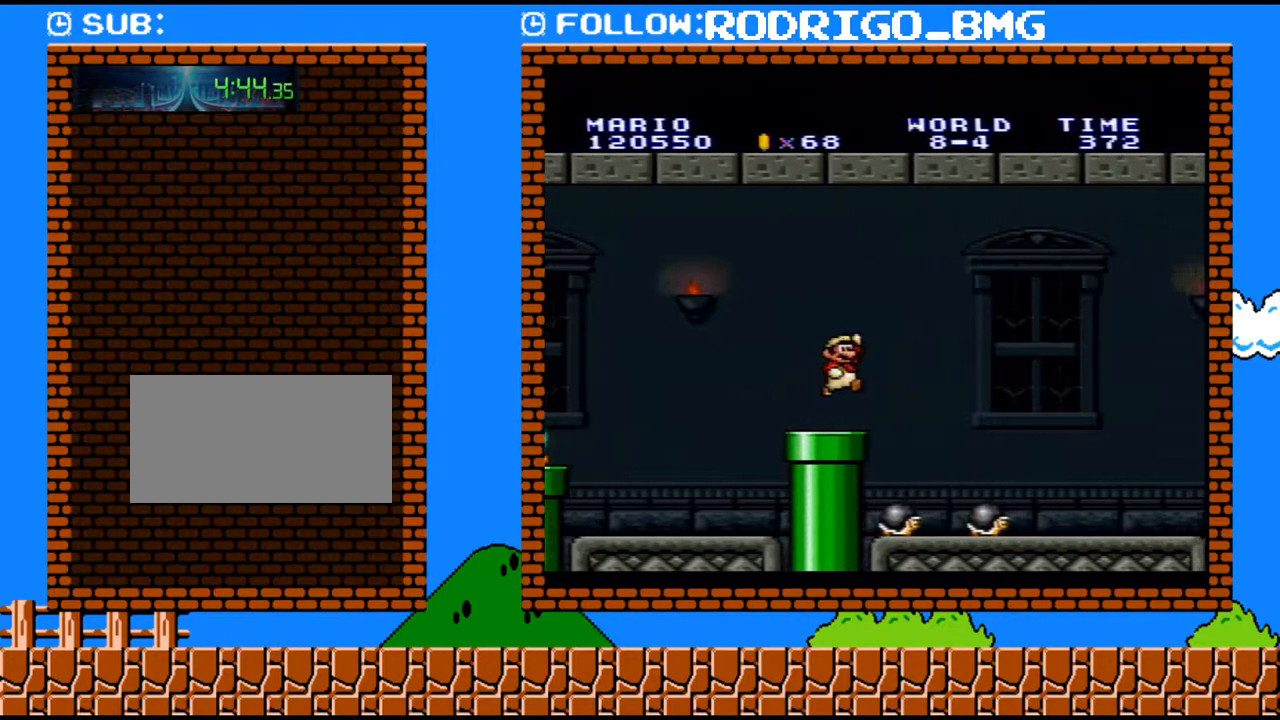
{"buttons": ["Y", "DPAD_RIGHT"], "events": [[100, "B", "up"]]}
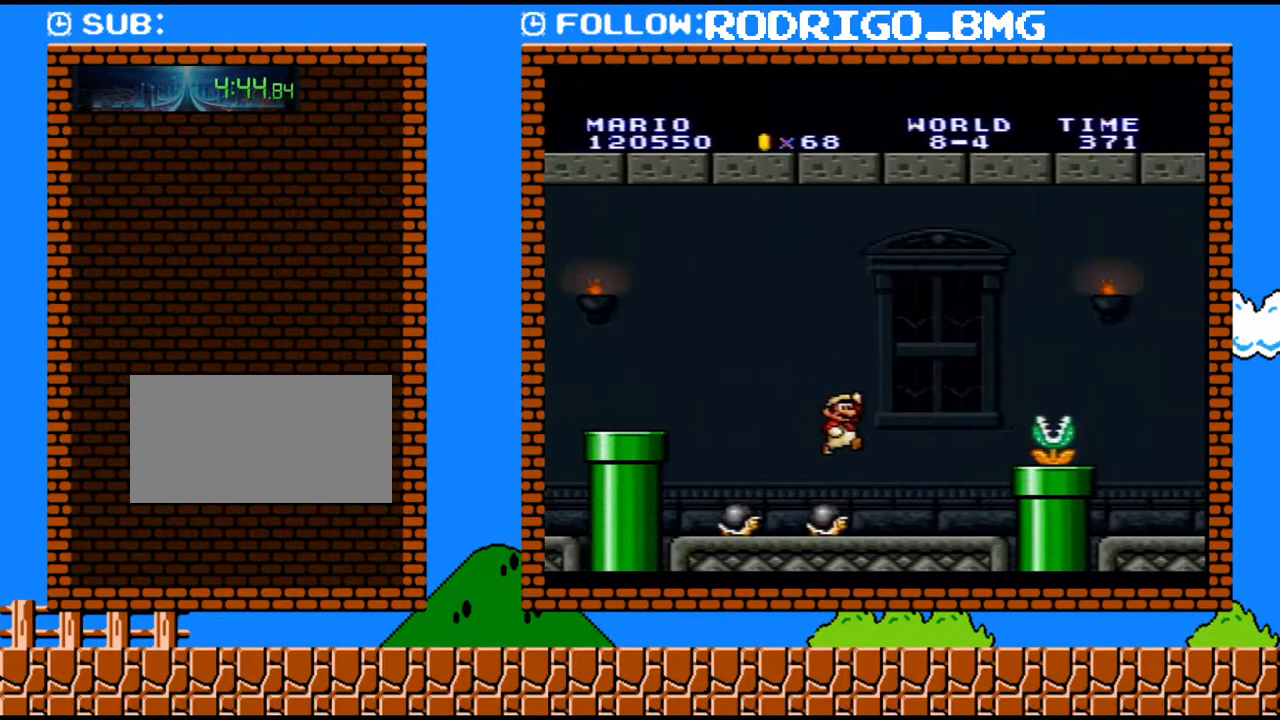
{"buttons": ["Y", "DPAD_UP"], "events": [[200, "B", "down"], [200, "Y", "up"], [317, "Y", "down"], [350, "B", "up"], [417, "DPAD_UP", "down"], [500, "DPAD_RIGHT", "up"]]}
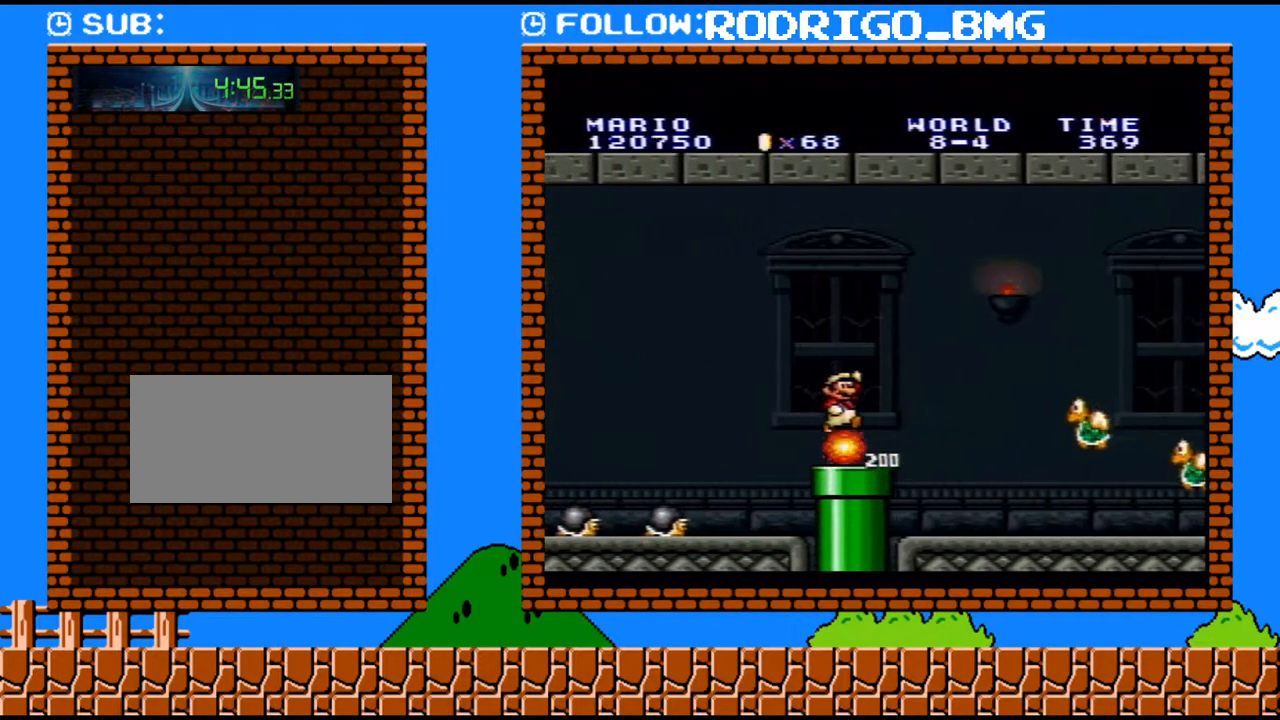
{"buttons": ["B", "Y", "DPAD_RIGHT"], "events": [[67, "DPAD_UP", "up"], [100, "DPAD_LEFT", "down"], [250, "DPAD_LEFT", "up"], [383, "DPAD_RIGHT", "down"], [433, "B", "down"]]}
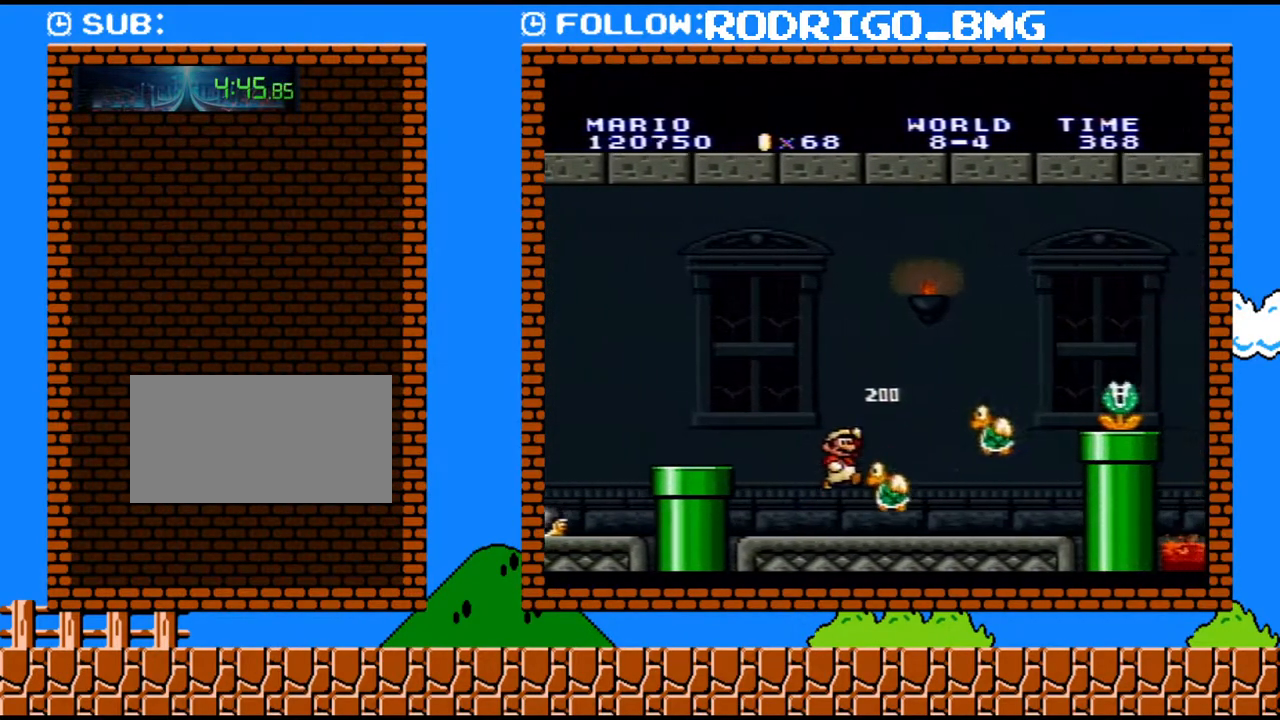
{"buttons": ["Y"], "events": [[67, "Y", "up"], [283, "DPAD_RIGHT", "up"], [317, "Y", "down"], [383, "B", "up"]]}
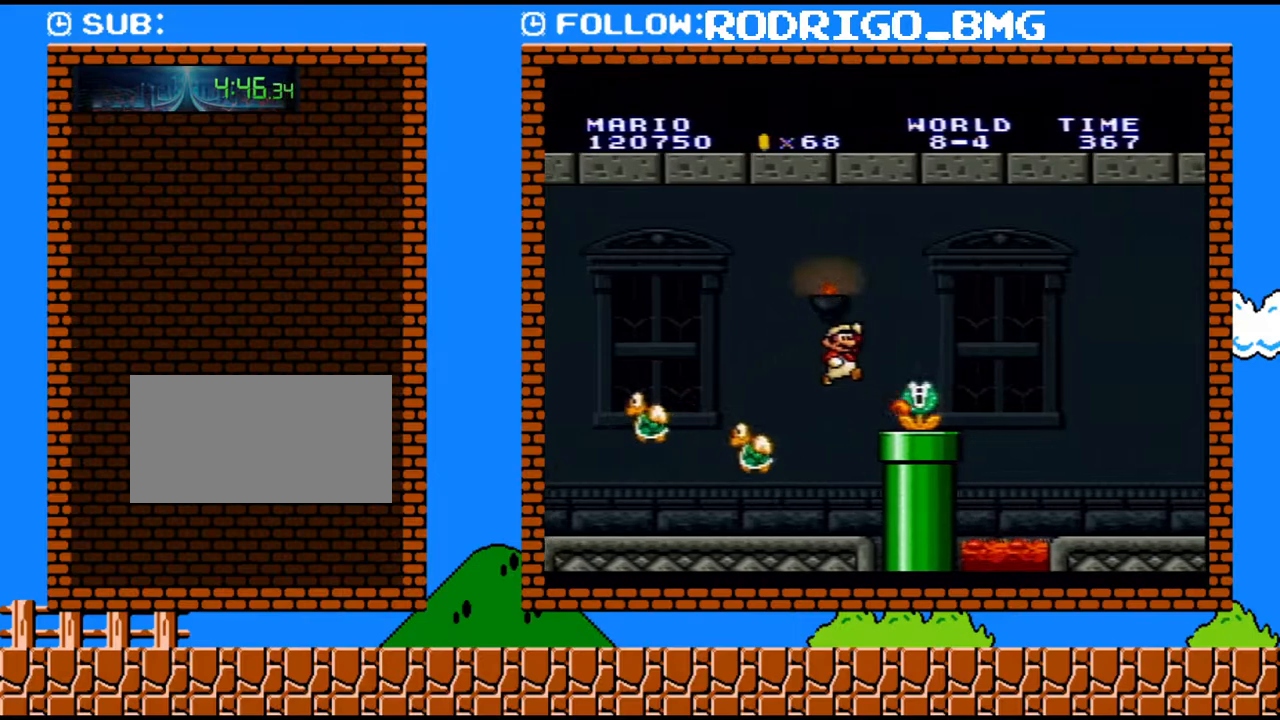
{"buttons": ["Y", "DPAD_RIGHT"], "events": [[67, "DPAD_RIGHT", "down"]]}
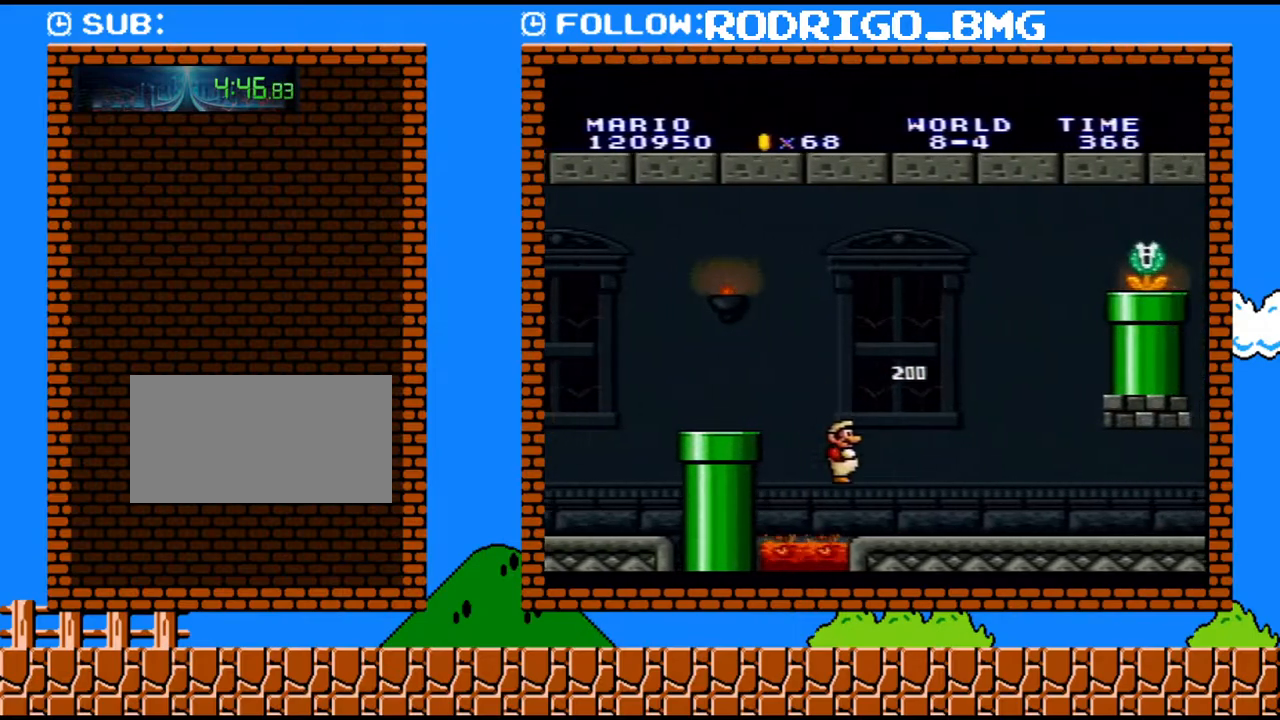
{"buttons": ["DPAD_LEFT"], "events": [[350, "DPAD_RIGHT", "up"], [383, "DPAD_LEFT", "down"], [417, "B", "down"], [417, "Y", "up"], [500, "B", "up"]]}
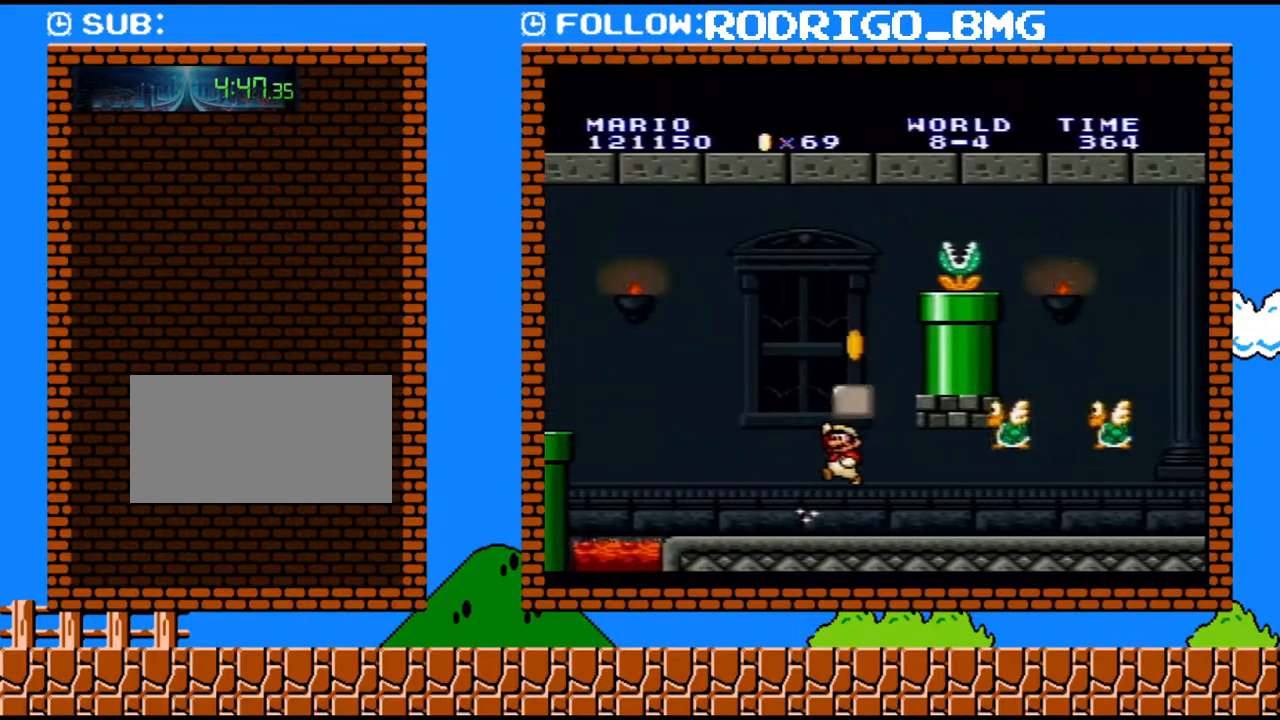
{"buttons": ["B", "DPAD_LEFT"], "events": [[133, "DPAD_LEFT", "up"], [183, "B", "down"], [400, "DPAD_LEFT", "down"]]}
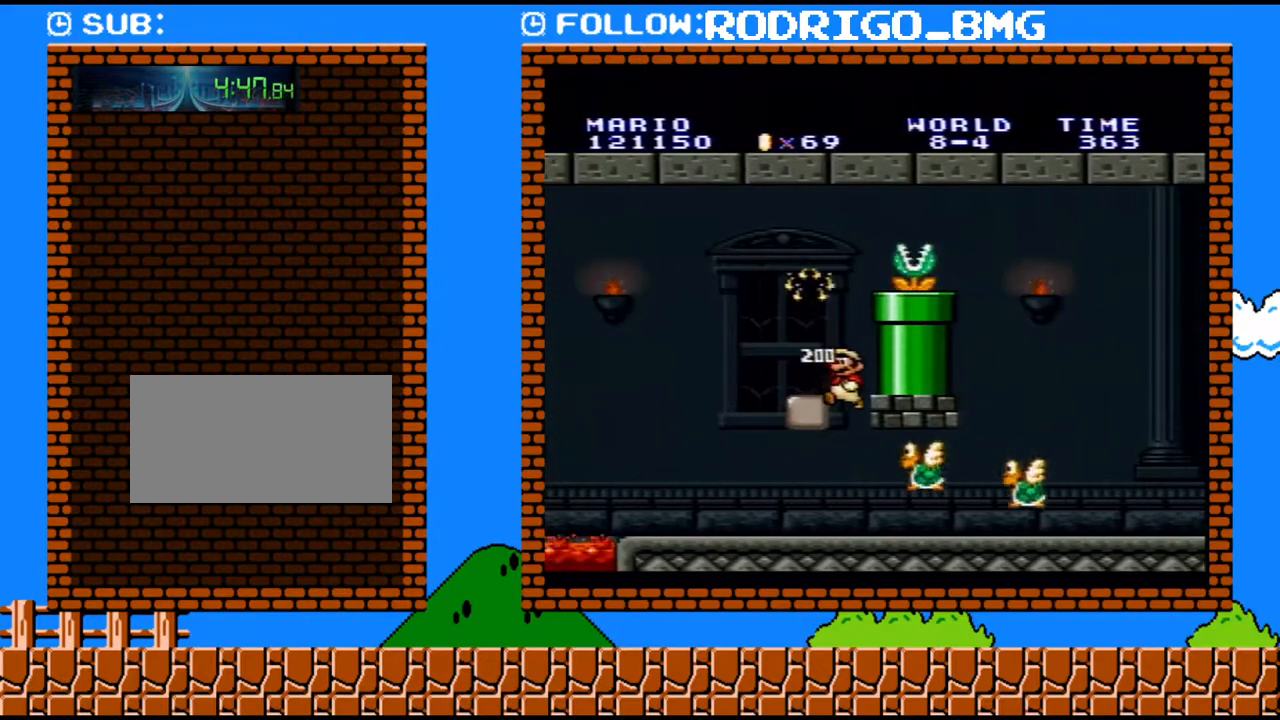
{"buttons": ["B", "DPAD_RIGHT"], "events": [[150, "B", "up"], [200, "DPAD_LEFT", "up"], [217, "DPAD_RIGHT", "down"], [317, "B", "down"]]}
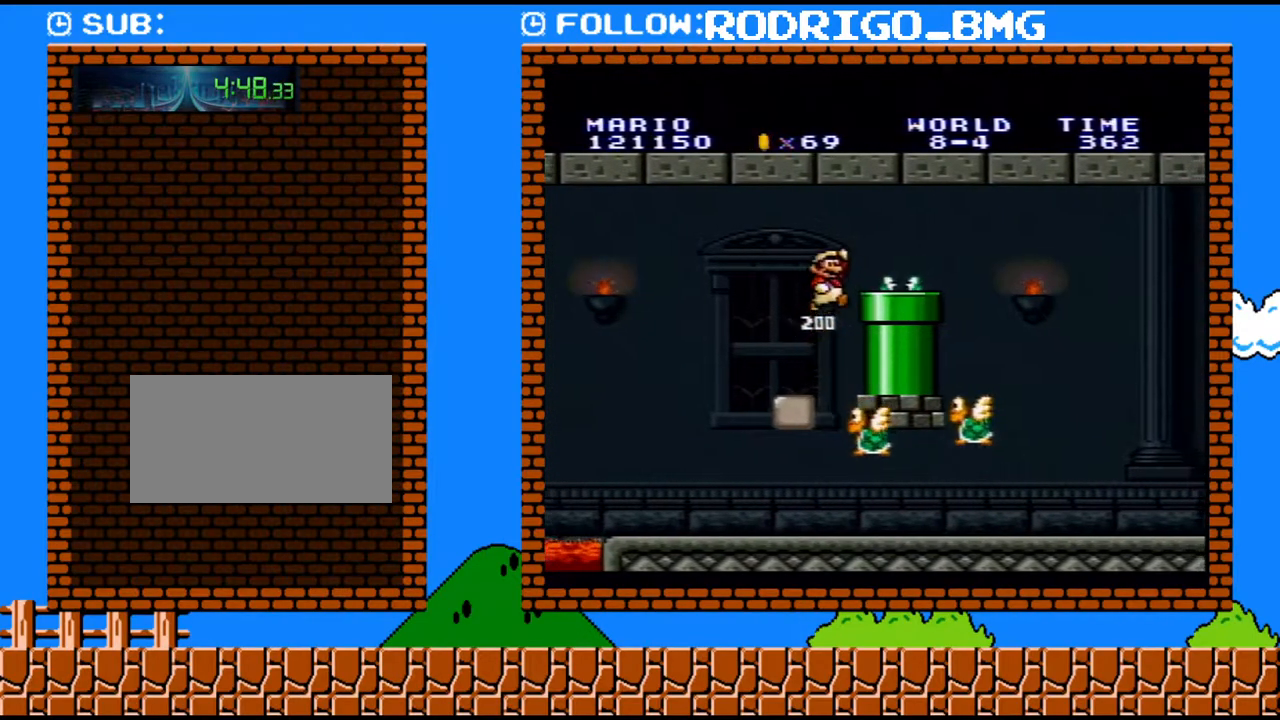
{"buttons": ["DPAD_DOWN"], "events": [[67, "Y", "down"], [167, "B", "up"], [350, "Y", "up"], [417, "DPAD_DOWN", "down"], [417, "DPAD_RIGHT", "up"]]}
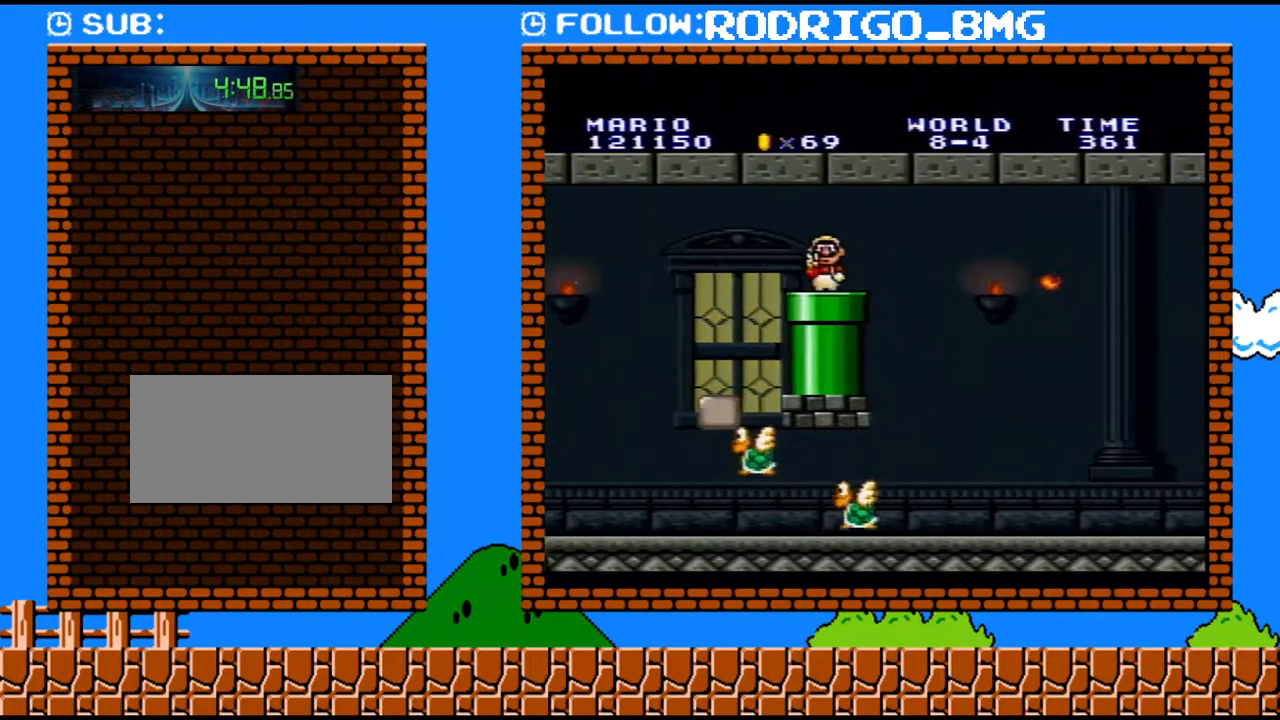
{"buttons": [], "events": [[100, "DPAD_DOWN", "up"]]}
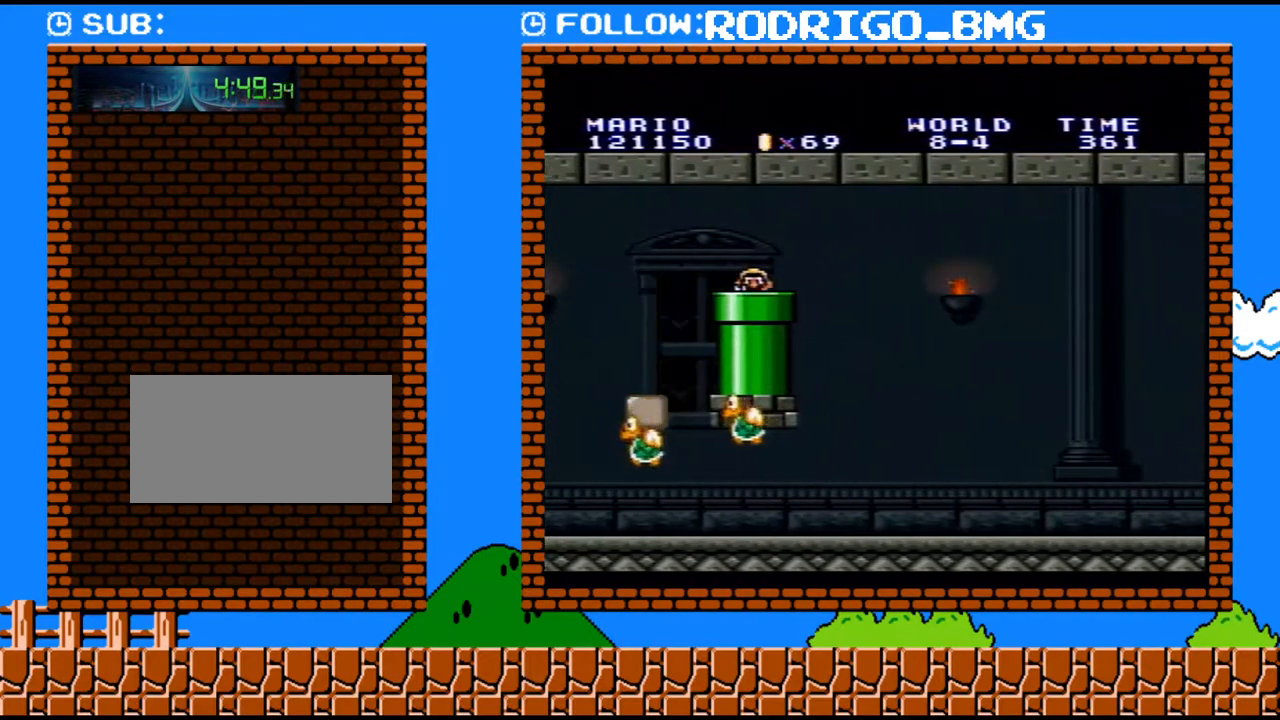
{"buttons": [], "events": []}
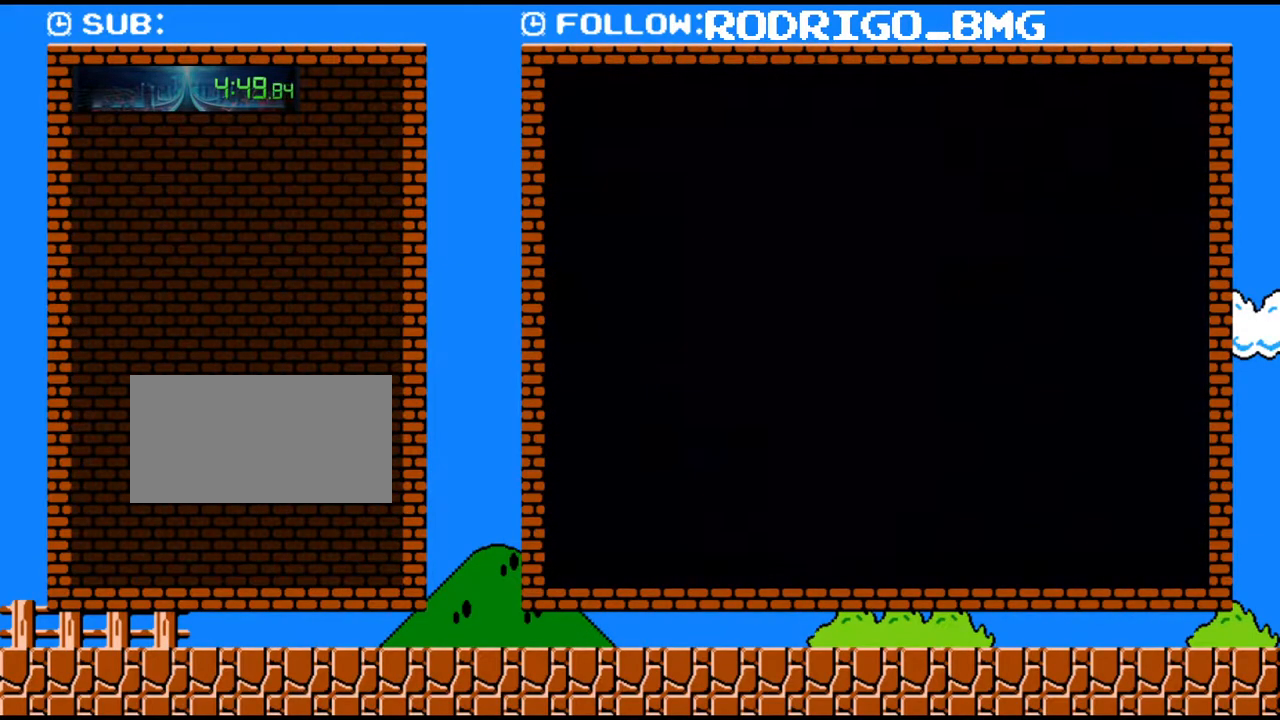
{"buttons": ["Y", "DPAD_RIGHT"], "events": [[467, "DPAD_RIGHT", "down"], [500, "Y", "down"]]}
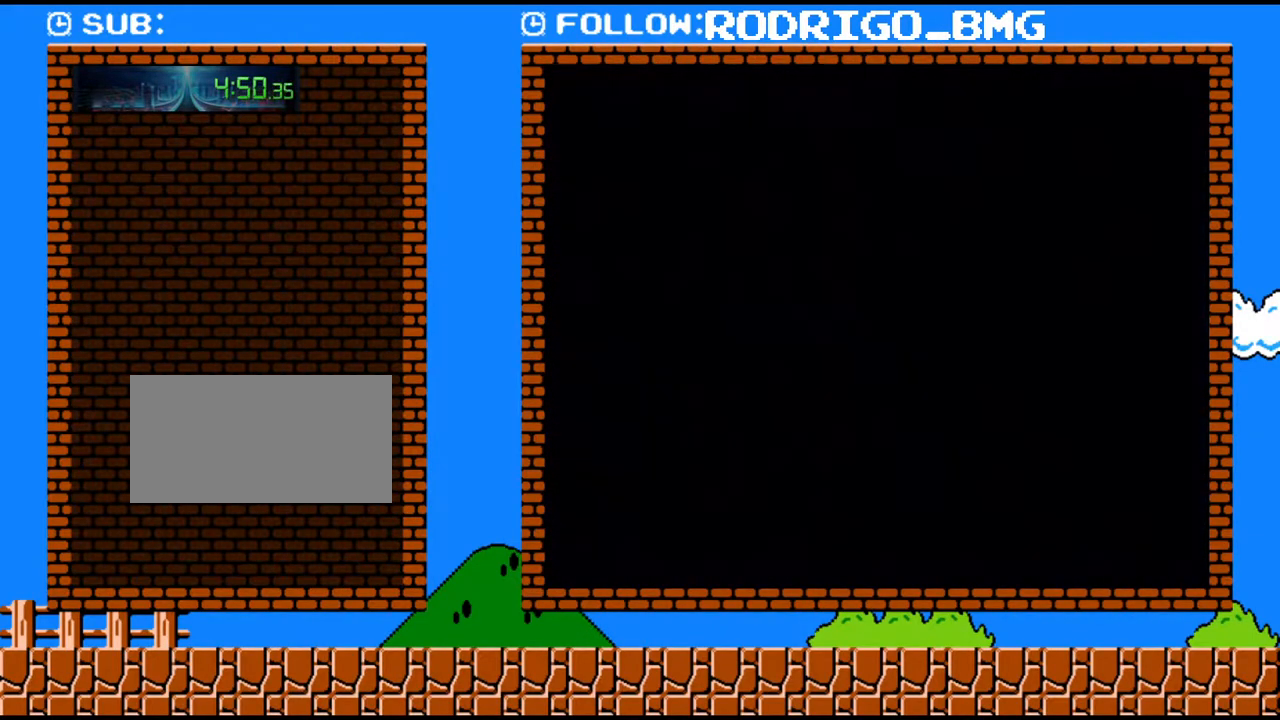
{"buttons": ["Y", "DPAD_RIGHT"], "events": []}
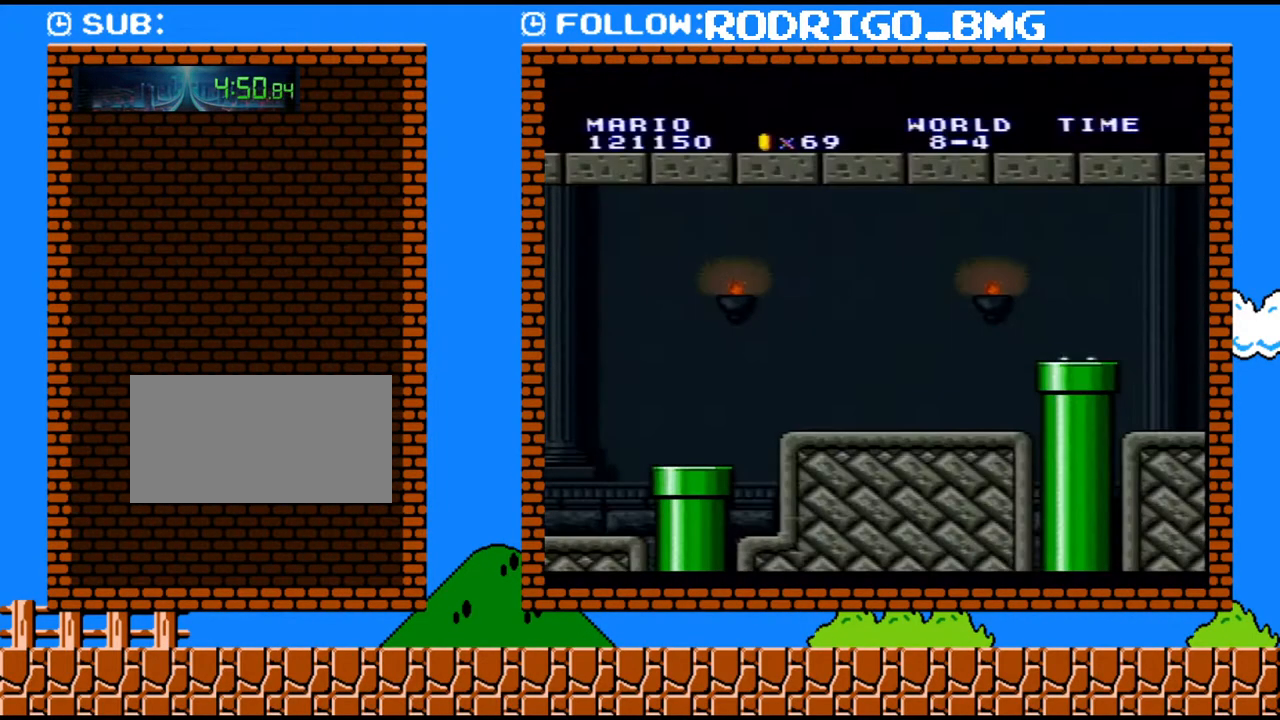
{"buttons": ["Y", "DPAD_RIGHT"], "events": []}
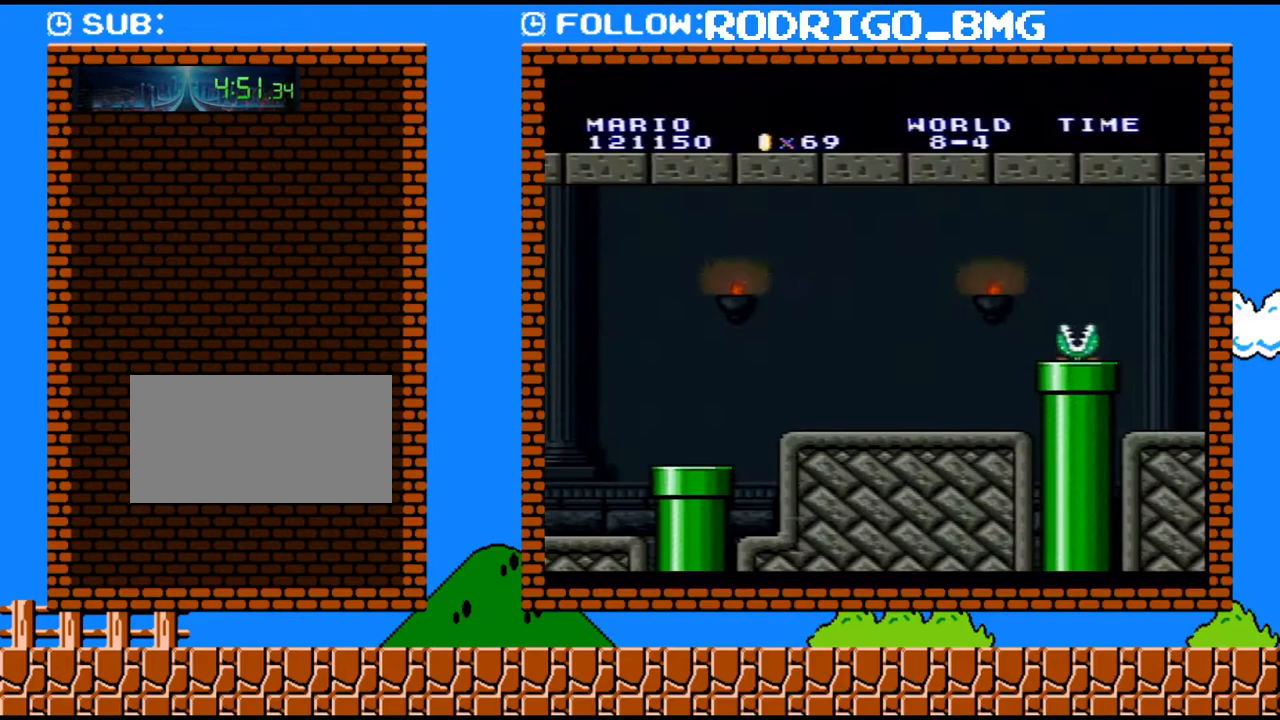
{"buttons": ["Y", "DPAD_RIGHT"], "events": []}
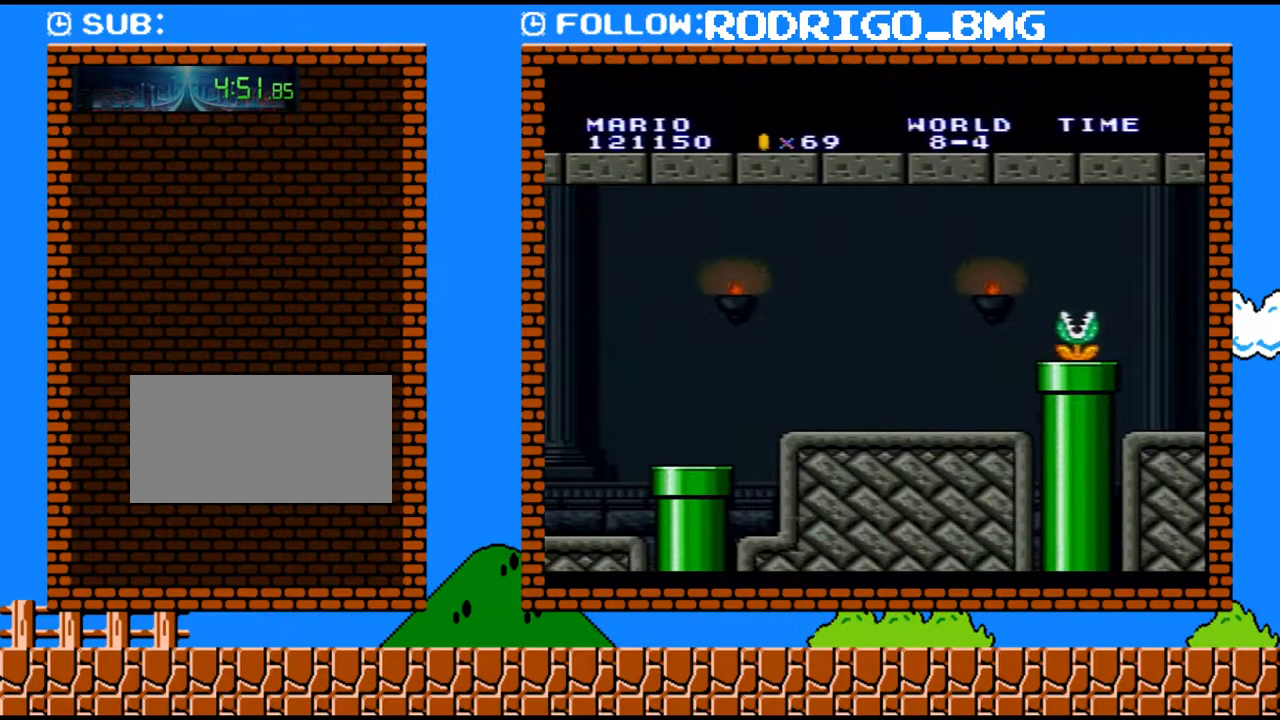
{"buttons": ["Y", "DPAD_RIGHT"], "events": []}
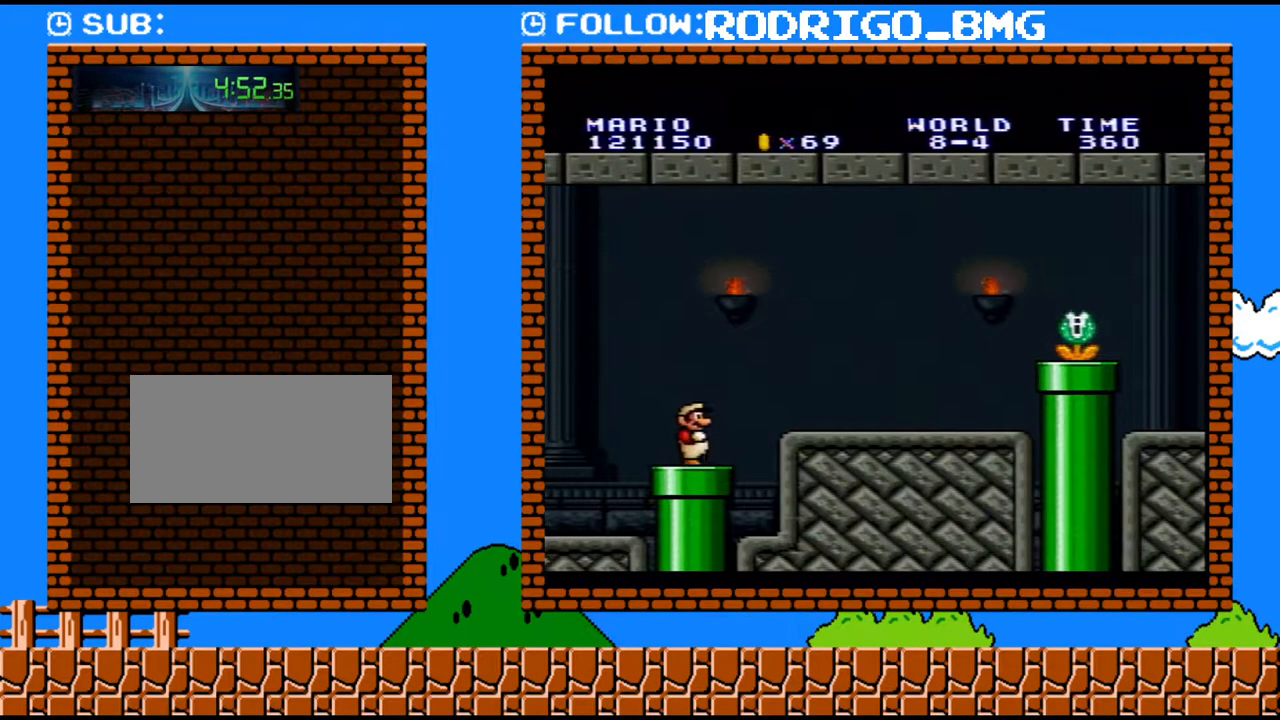
{"buttons": ["Y", "DPAD_RIGHT"], "events": [[250, "B", "down"], [350, "B", "up"]]}
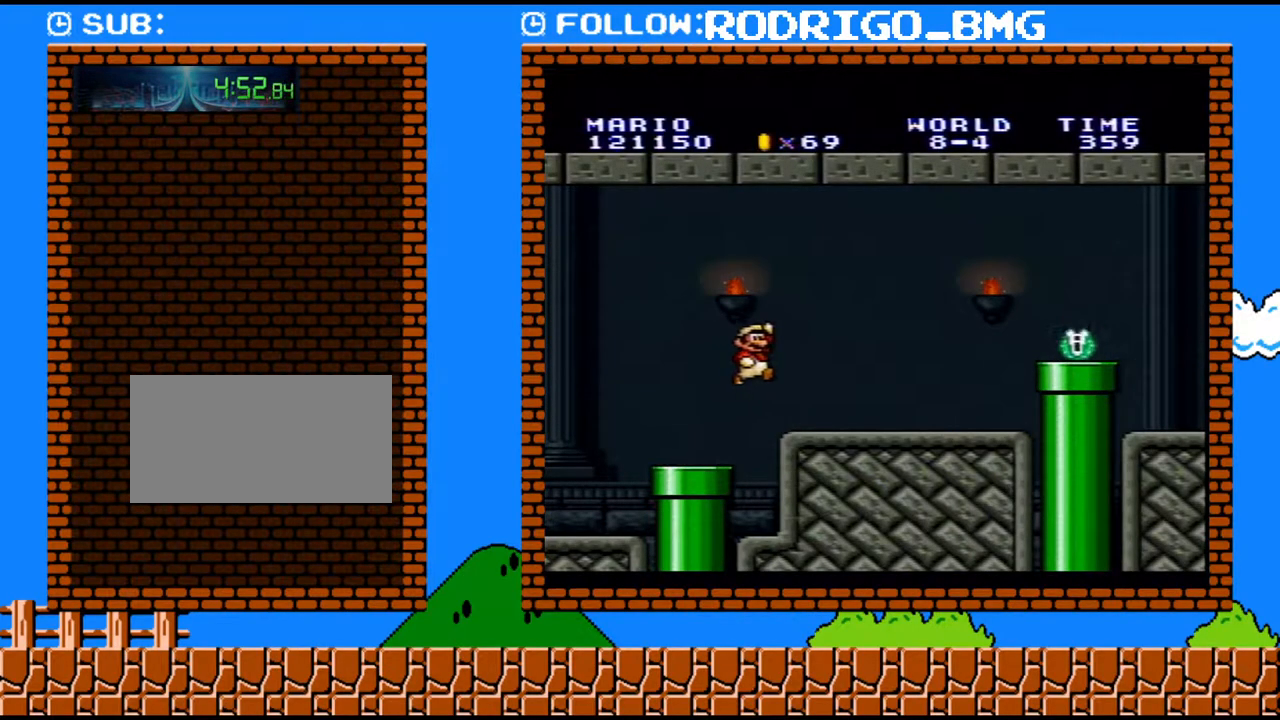
{"buttons": ["Y", "DPAD_RIGHT"], "events": []}
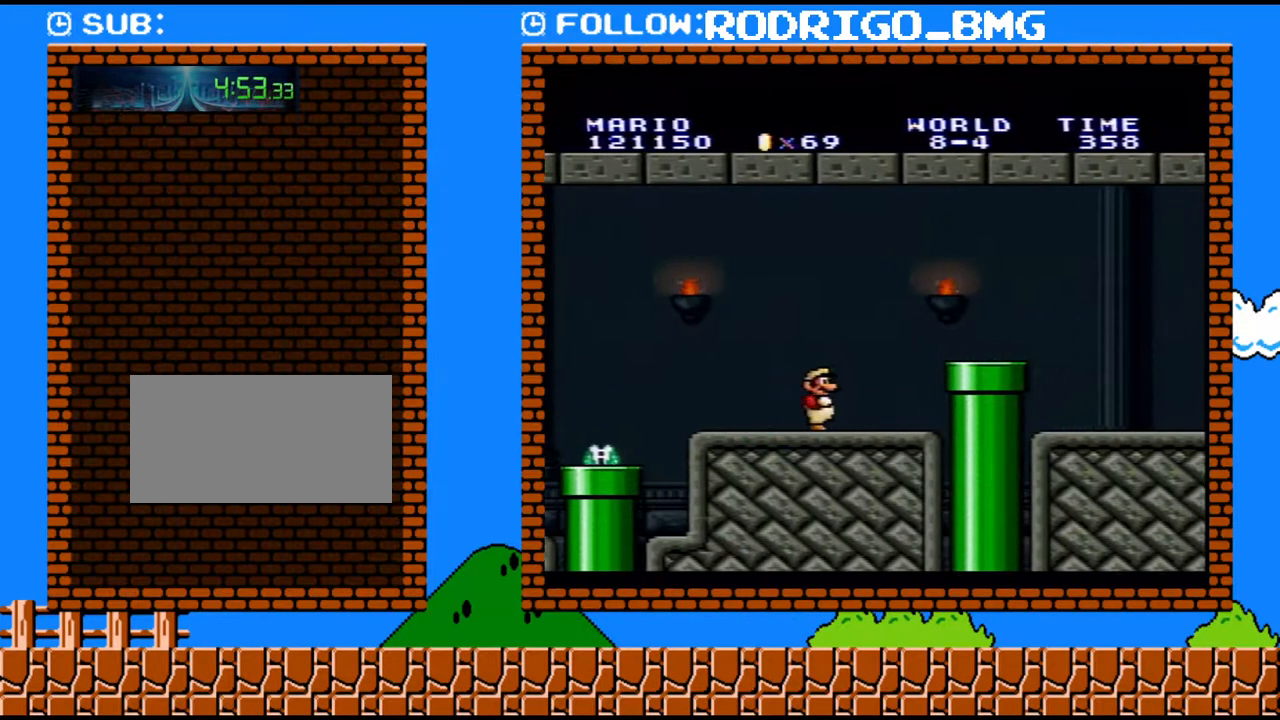
{"buttons": ["Y", "DPAD_RIGHT"], "events": [[33, "B", "down"], [133, "B", "up"]]}
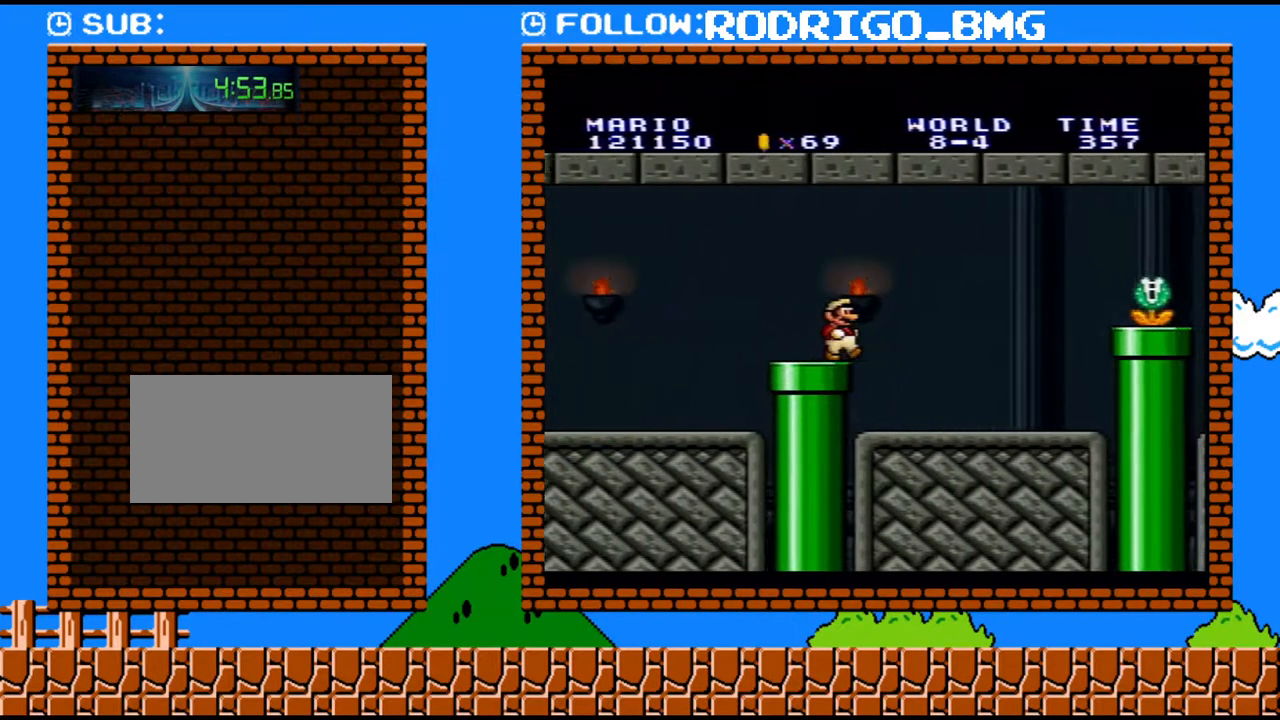
{"buttons": ["B", "DPAD_RIGHT"], "events": [[383, "B", "down"], [400, "Y", "up"]]}
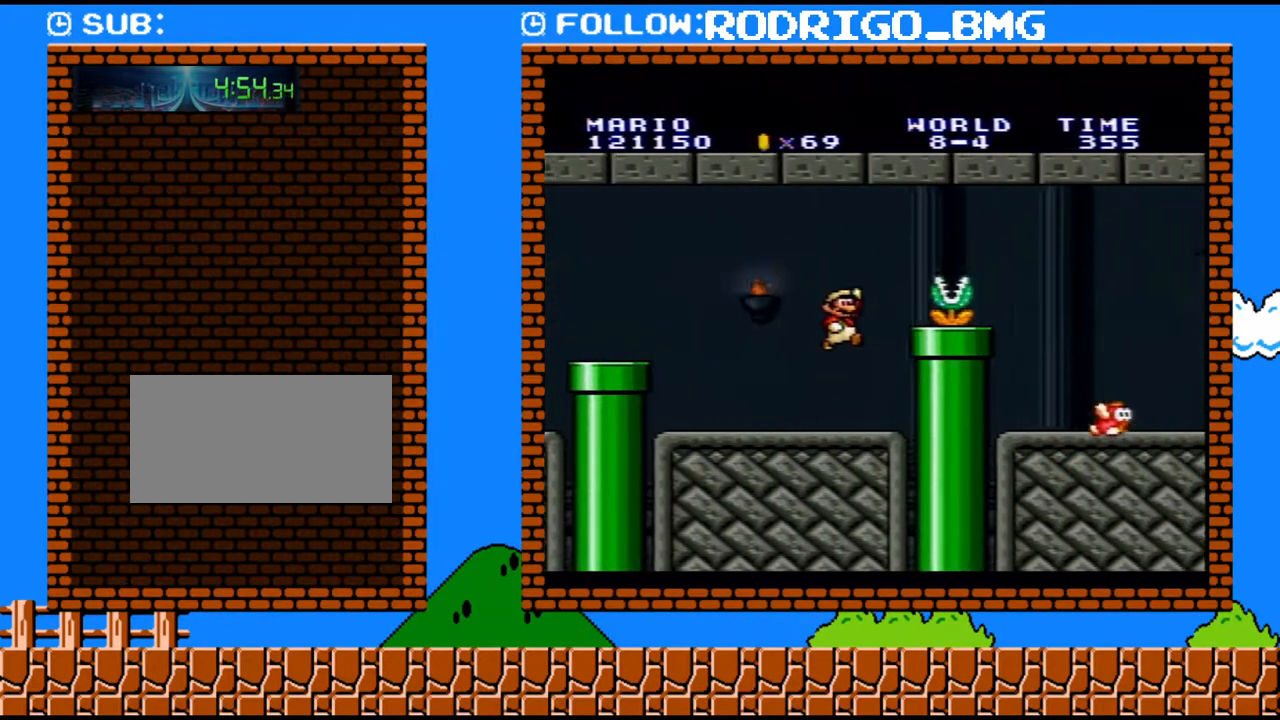
{"buttons": ["Y"], "events": [[67, "Y", "down"], [200, "B", "up"], [433, "DPAD_RIGHT", "up"]]}